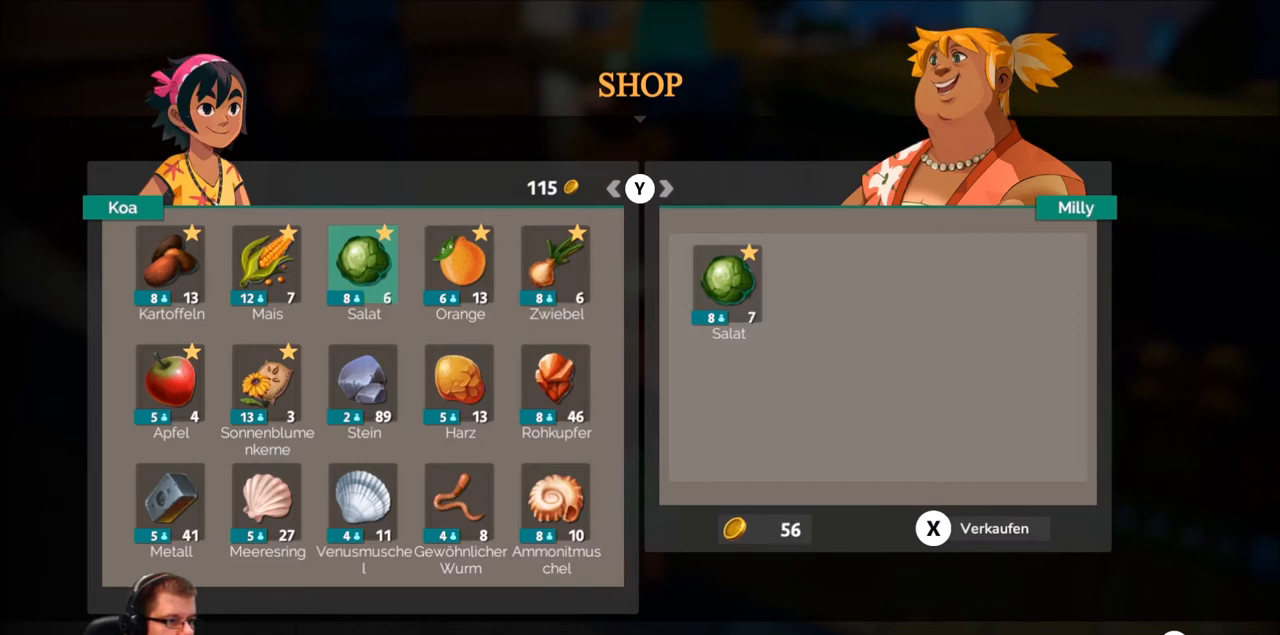
Gameplay with a controller (Xbox layout); each line is a JSON object with the inputs held at the frame after it. "events" lists button and stick changes between this image and that frame as [ms after this image, input, new state], when the widget could be followed in between. Not read: L3 R3.
{"buttons": [], "left_stick": "center", "right_stick": "center", "events": [[100, "A", "up"], [300, "A", "down"], [400, "A", "up"]]}
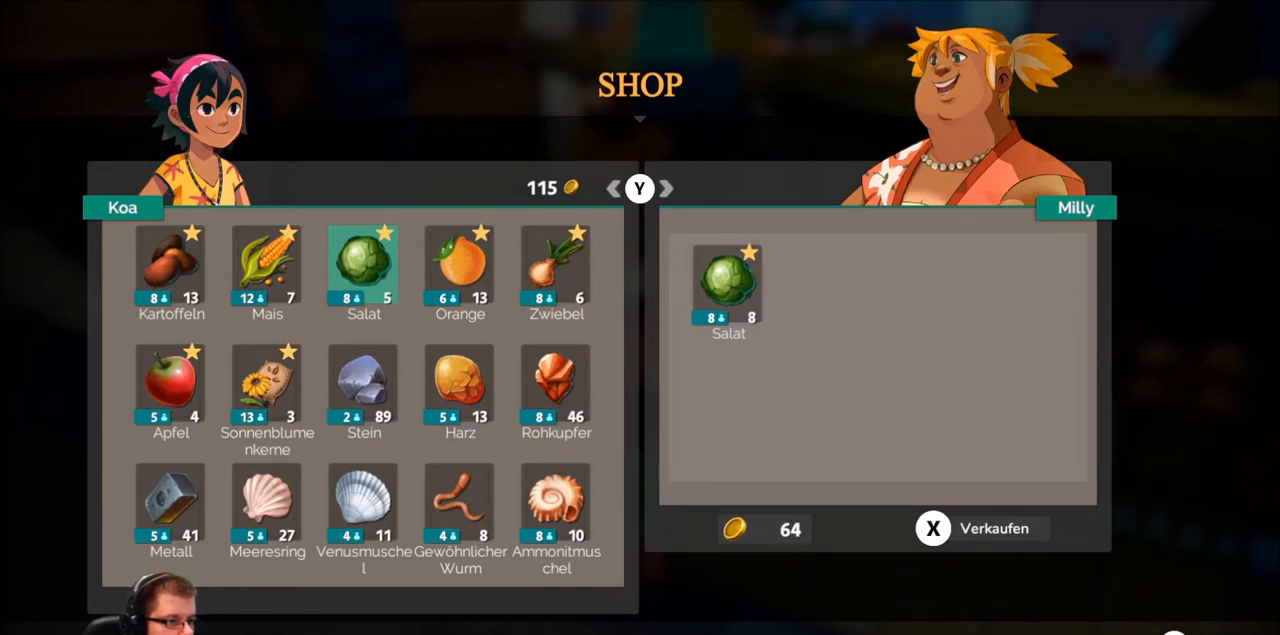
{"buttons": ["A"], "left_stick": "center", "right_stick": "center", "events": [[134, "A", "down"], [267, "A", "up"], [501, "A", "down"]]}
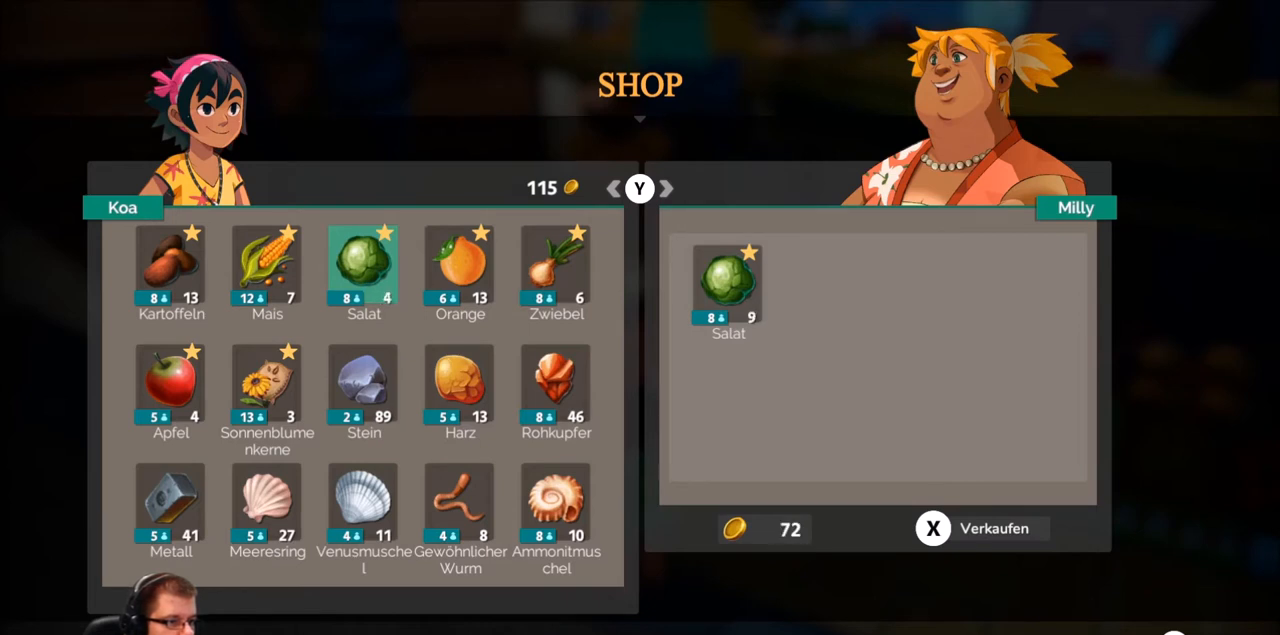
{"buttons": ["A"], "left_stick": "center", "right_stick": "center", "events": [[133, "A", "up"], [367, "A", "down"]]}
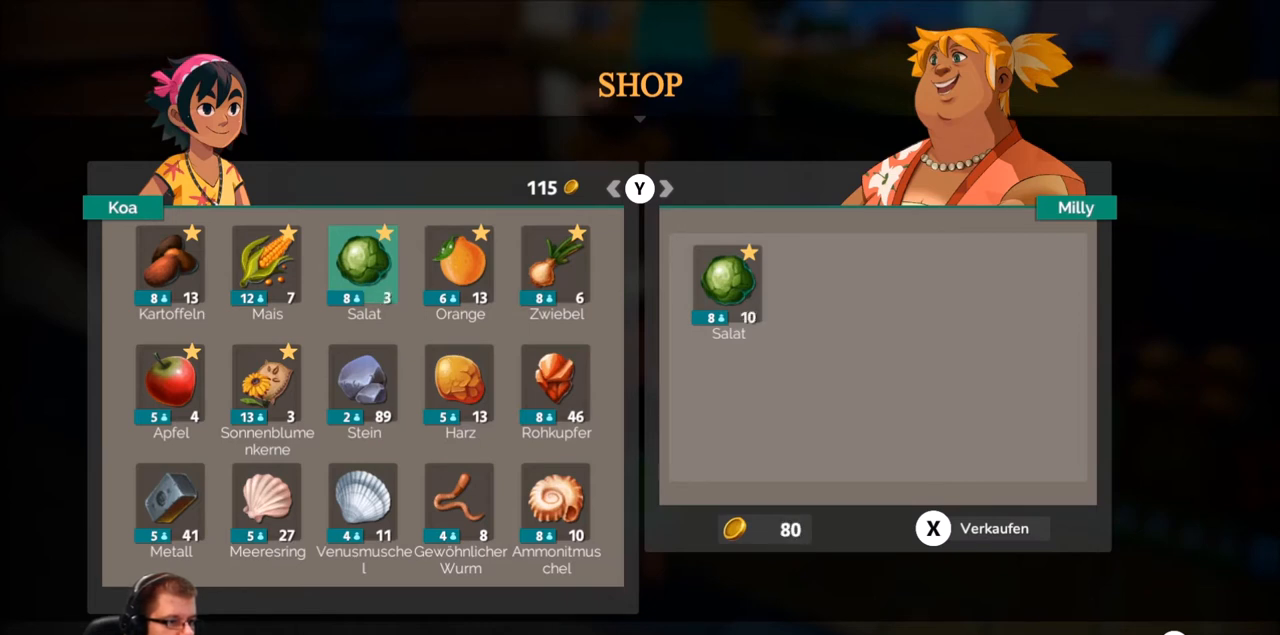
{"buttons": [], "left_stick": "right", "right_stick": "center", "events": [[34, "A", "up"], [501, "left_stick", "right"]]}
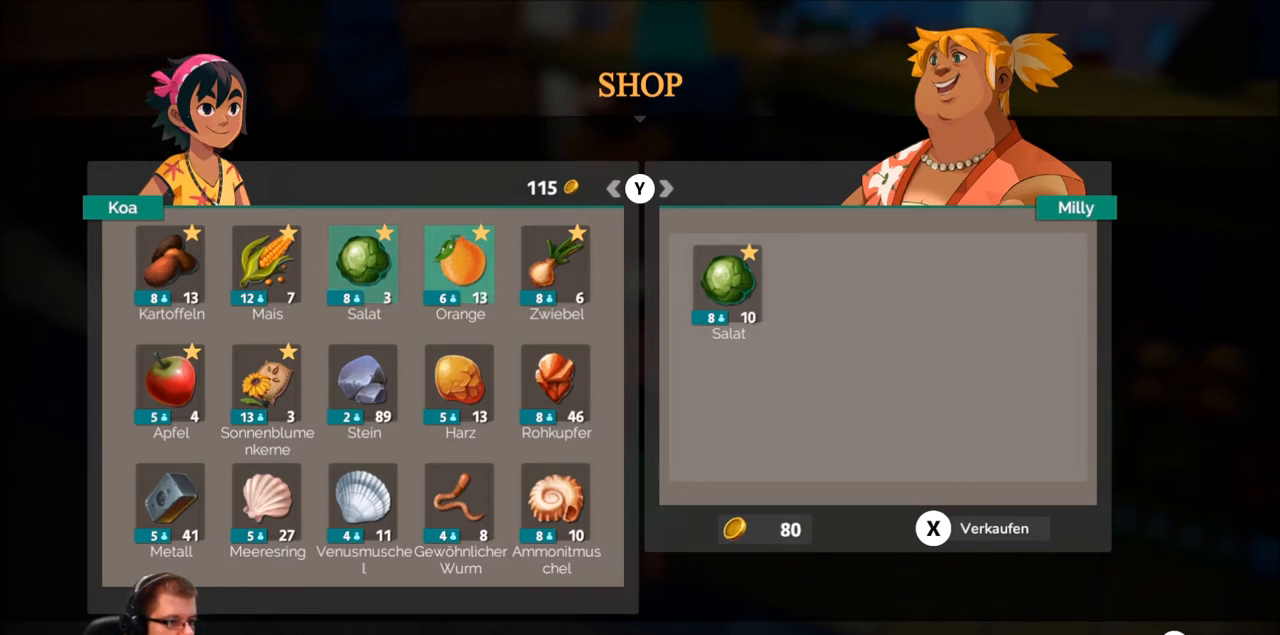
{"buttons": [], "left_stick": "center", "right_stick": "center", "events": [[133, "left_stick", "center"], [300, "left_stick", "right"], [467, "left_stick", "center"]]}
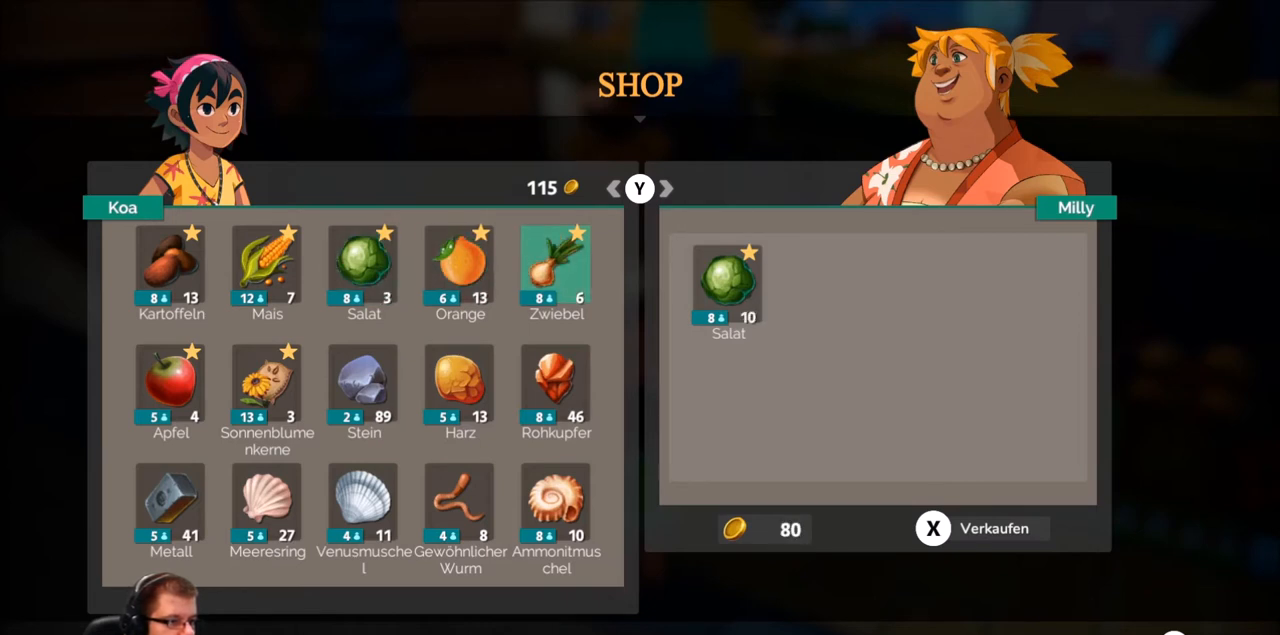
{"buttons": ["A"], "left_stick": "center", "right_stick": "center", "events": [[134, "A", "down"], [300, "A", "up"], [467, "A", "down"]]}
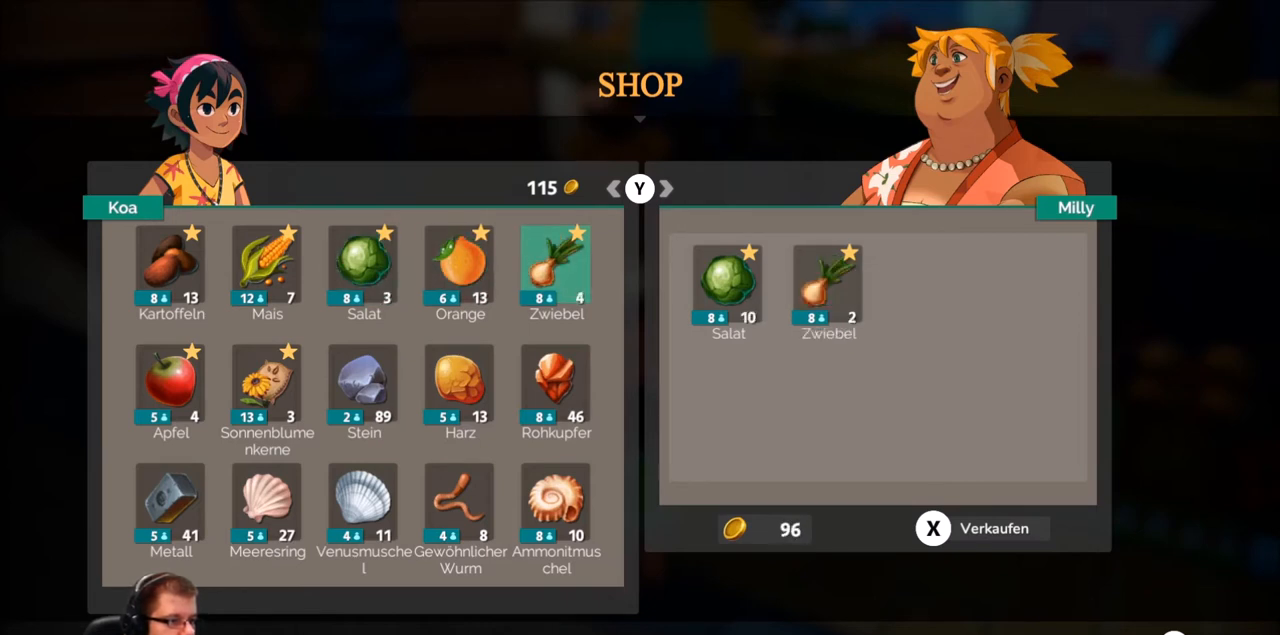
{"buttons": ["A"], "left_stick": "center", "right_stick": "center", "events": [[167, "A", "up"], [367, "A", "down"]]}
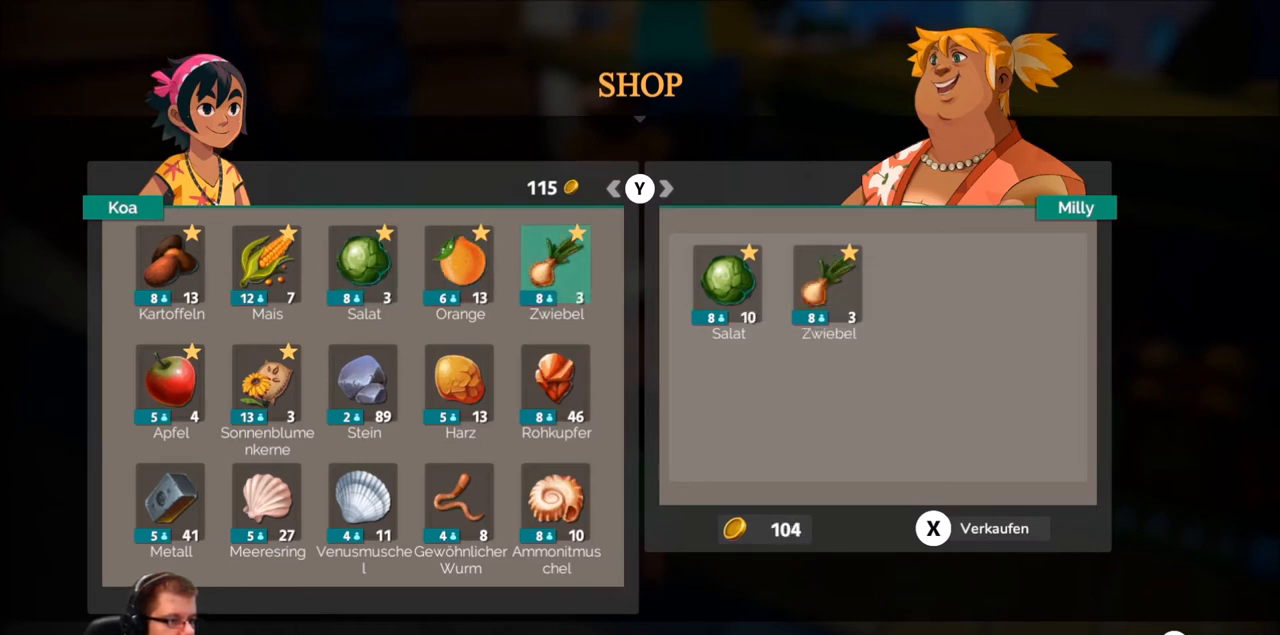
{"buttons": [], "left_stick": "left", "right_stick": "center", "events": [[33, "A", "up"], [300, "left_stick", "left"]]}
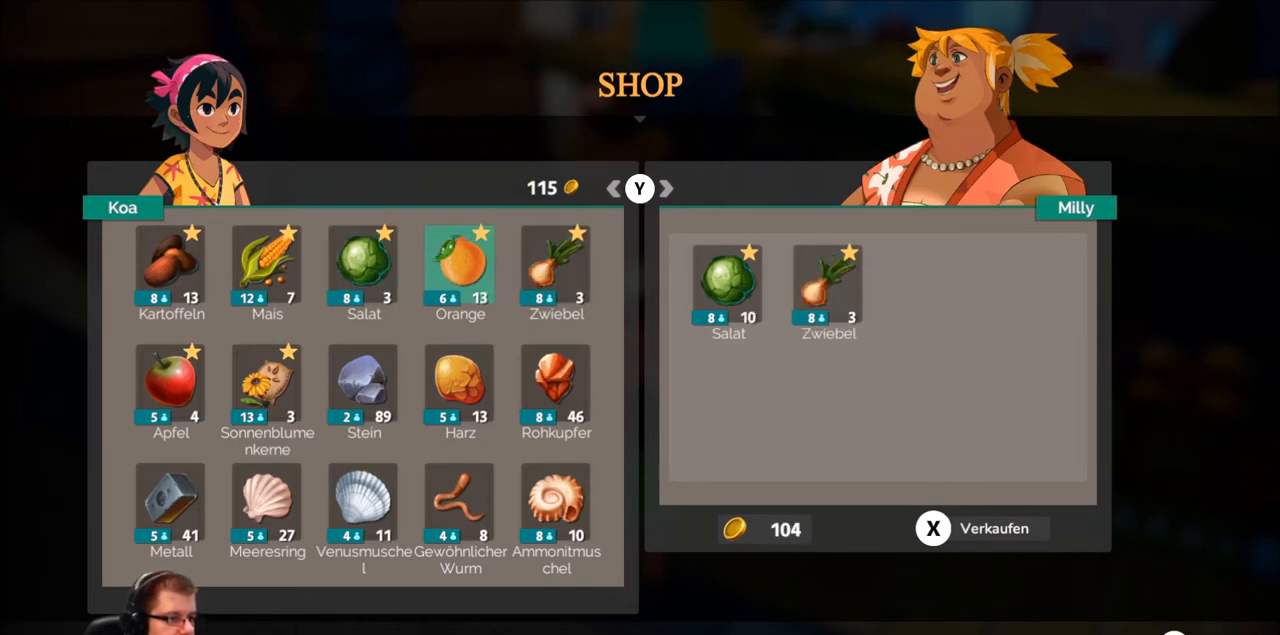
{"buttons": ["A"], "left_stick": "center", "right_stick": "center", "events": [[34, "left_stick", "center"], [134, "A", "down"], [267, "A", "up"], [434, "A", "down"]]}
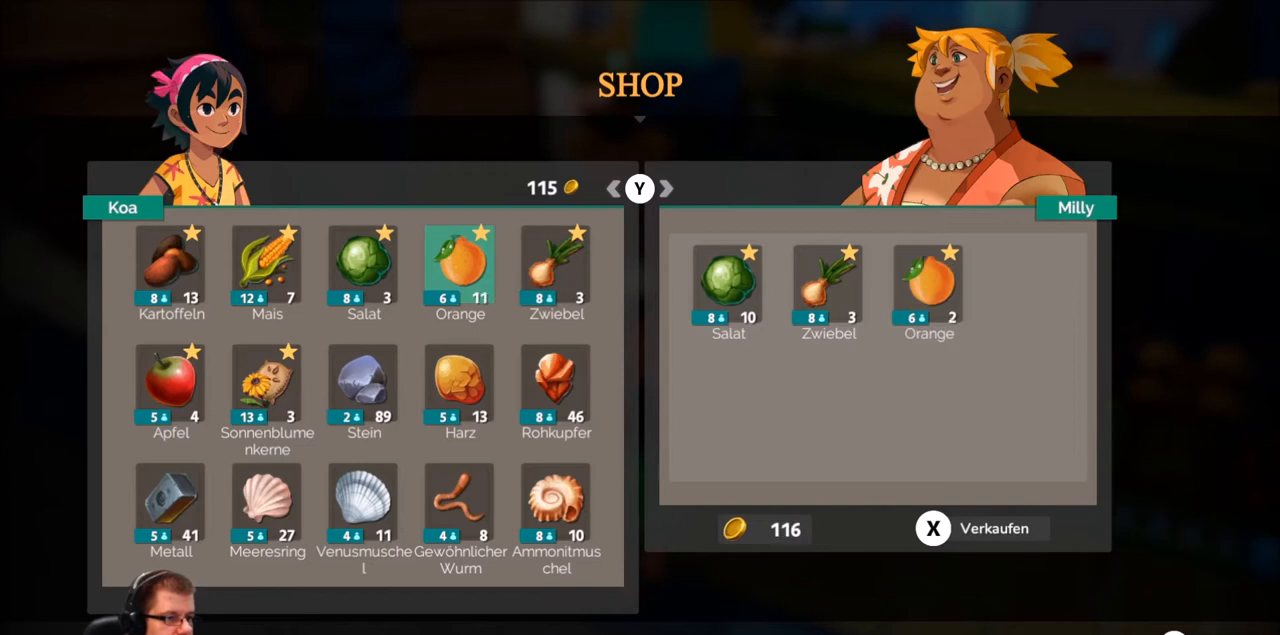
{"buttons": [], "left_stick": "center", "right_stick": "center", "events": [[100, "A", "up"], [300, "A", "down"], [400, "A", "up"]]}
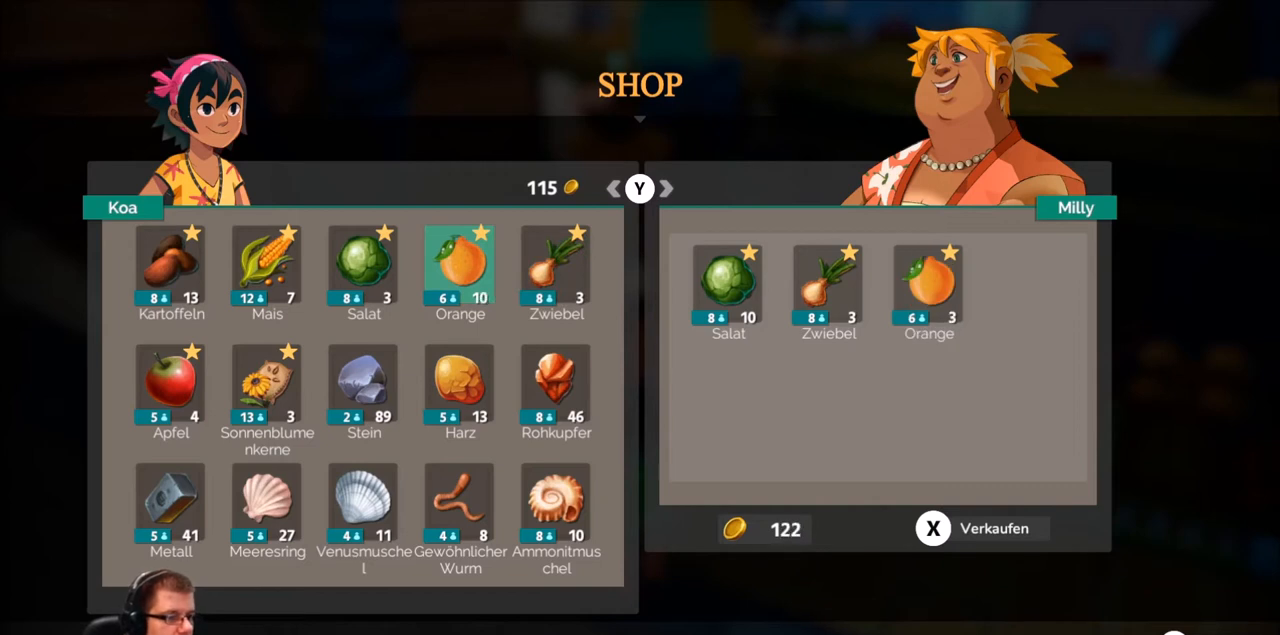
{"buttons": ["A"], "left_stick": "center", "right_stick": "center", "events": [[100, "A", "down"], [234, "A", "up"], [434, "A", "down"]]}
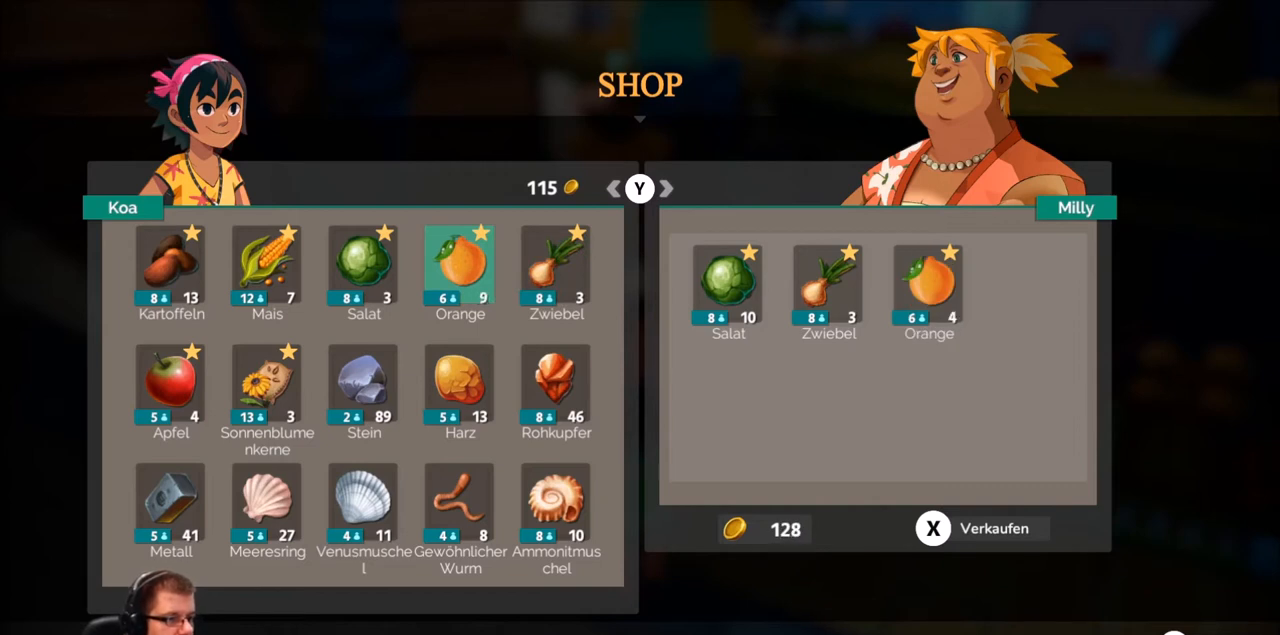
{"buttons": [], "left_stick": "center", "right_stick": "center", "events": [[100, "A", "up"], [367, "A", "down"], [500, "A", "up"]]}
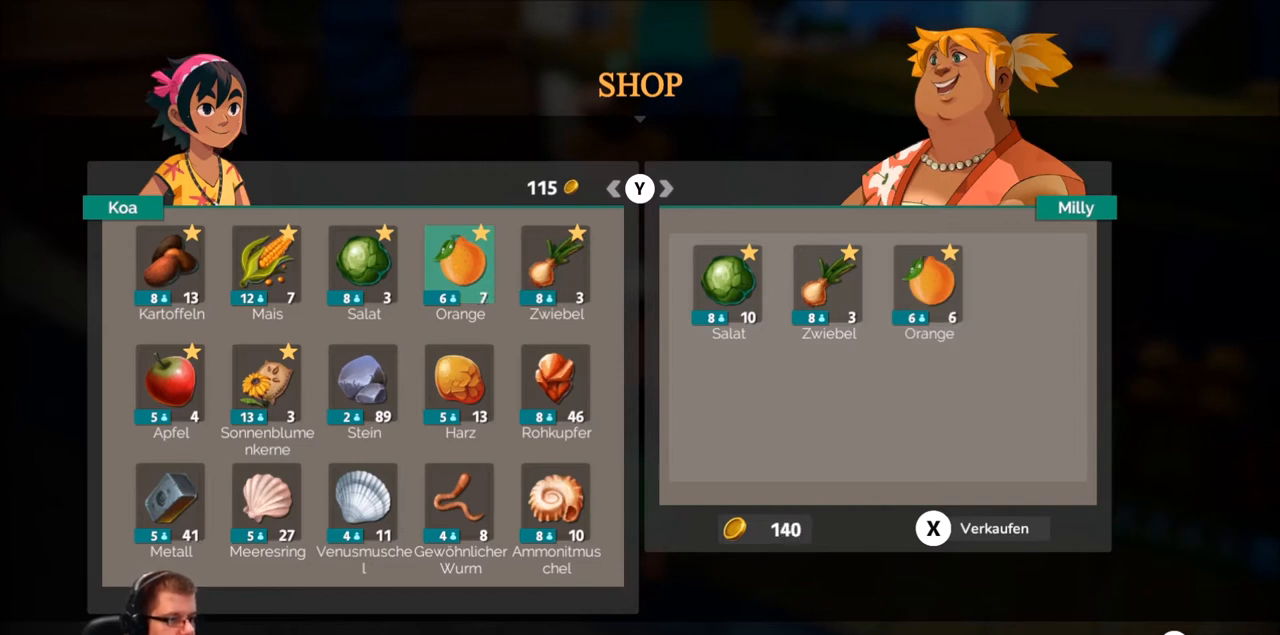
{"buttons": [], "left_stick": "center", "right_stick": "center", "events": [[234, "A", "down"], [401, "A", "up"]]}
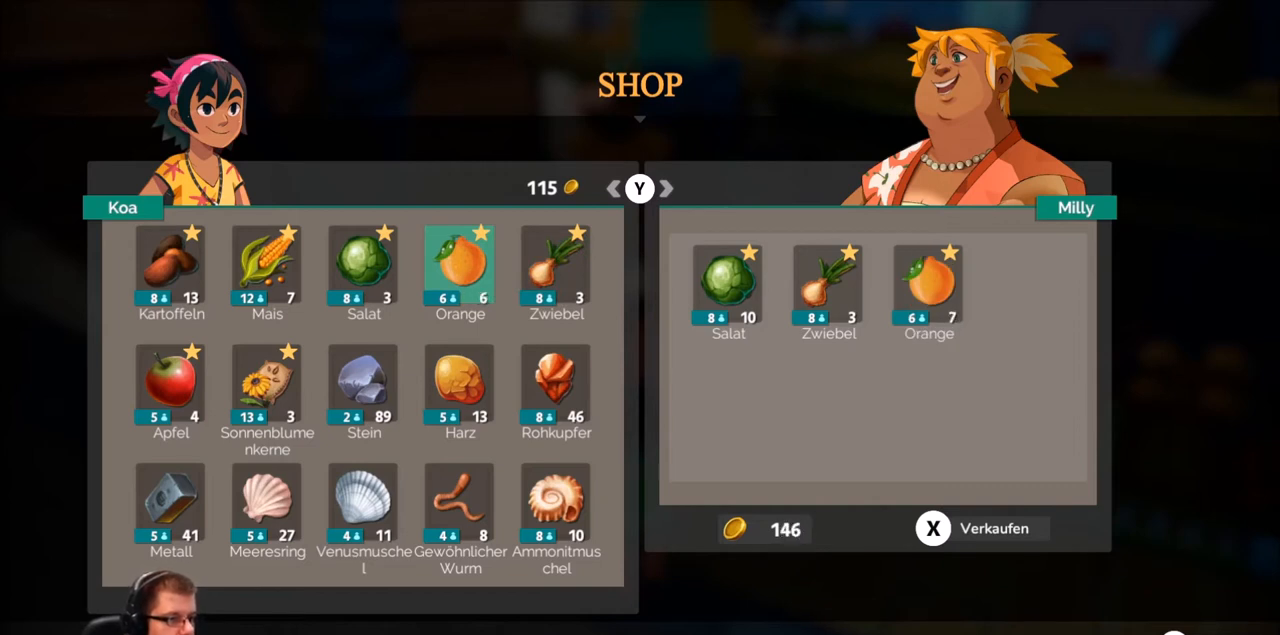
{"buttons": [], "left_stick": "center", "right_stick": "center", "events": [[167, "A", "down"], [300, "A", "up"]]}
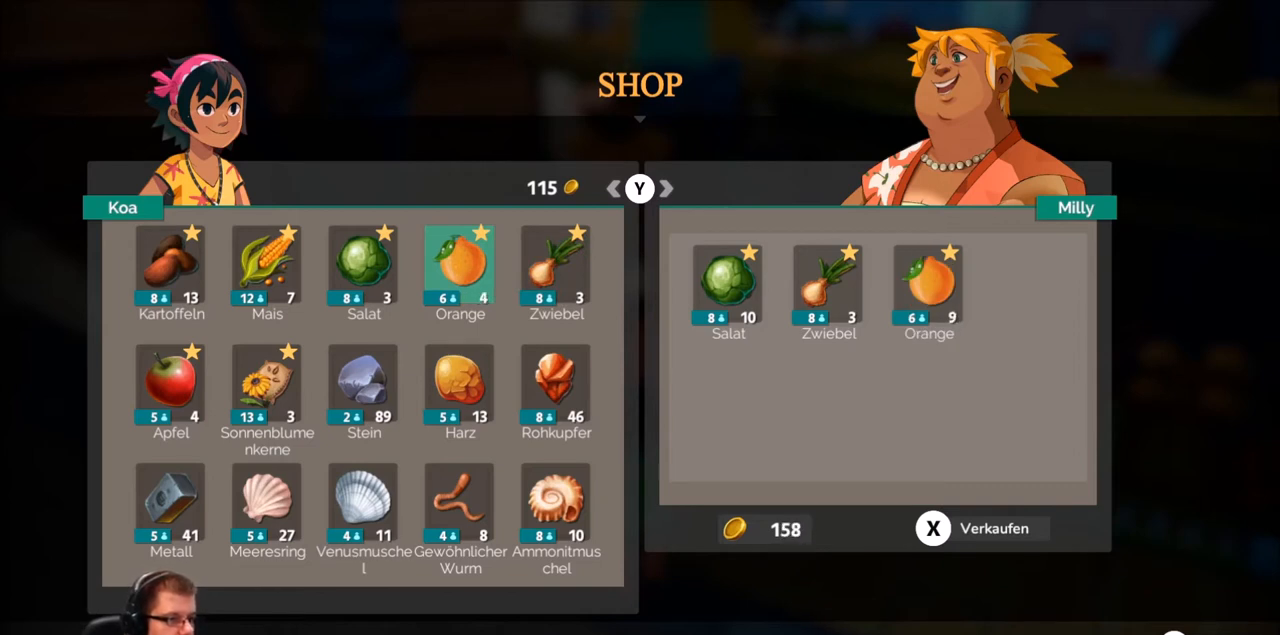
{"buttons": [], "left_stick": "center", "right_stick": "center", "events": [[34, "A", "down"], [134, "A", "up"], [367, "left_stick", "left"], [501, "left_stick", "center"]]}
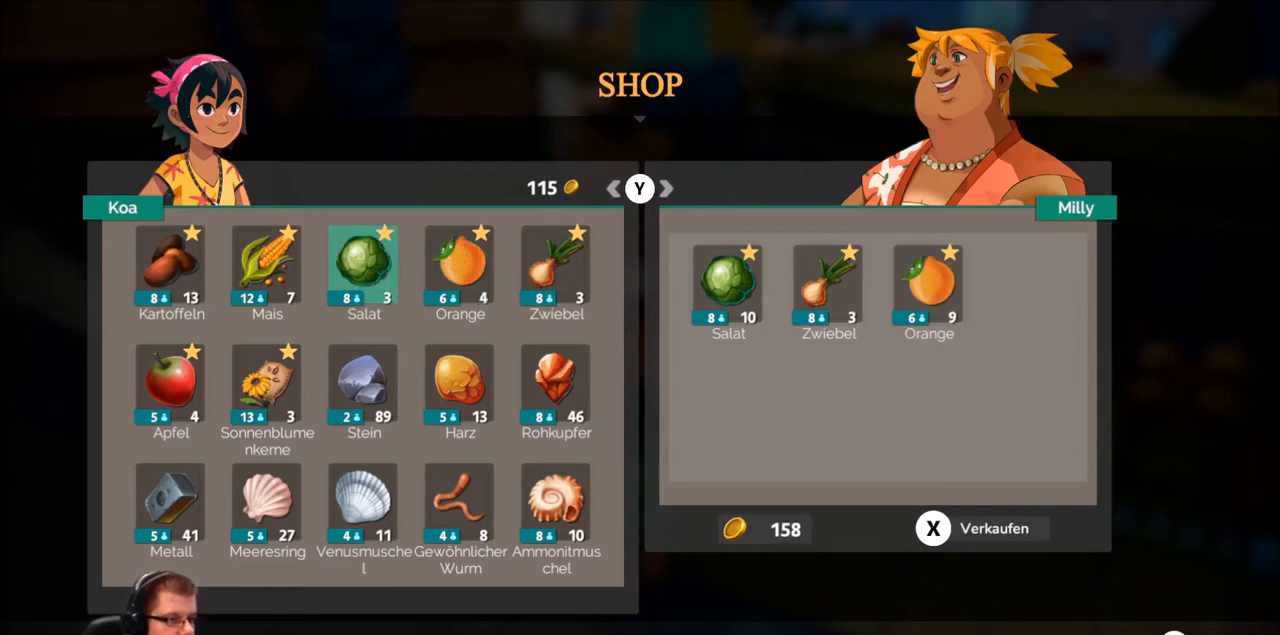
{"buttons": [], "left_stick": "left", "right_stick": "center", "events": [[133, "left_stick", "left"], [300, "left_stick", "center"], [400, "left_stick", "left"]]}
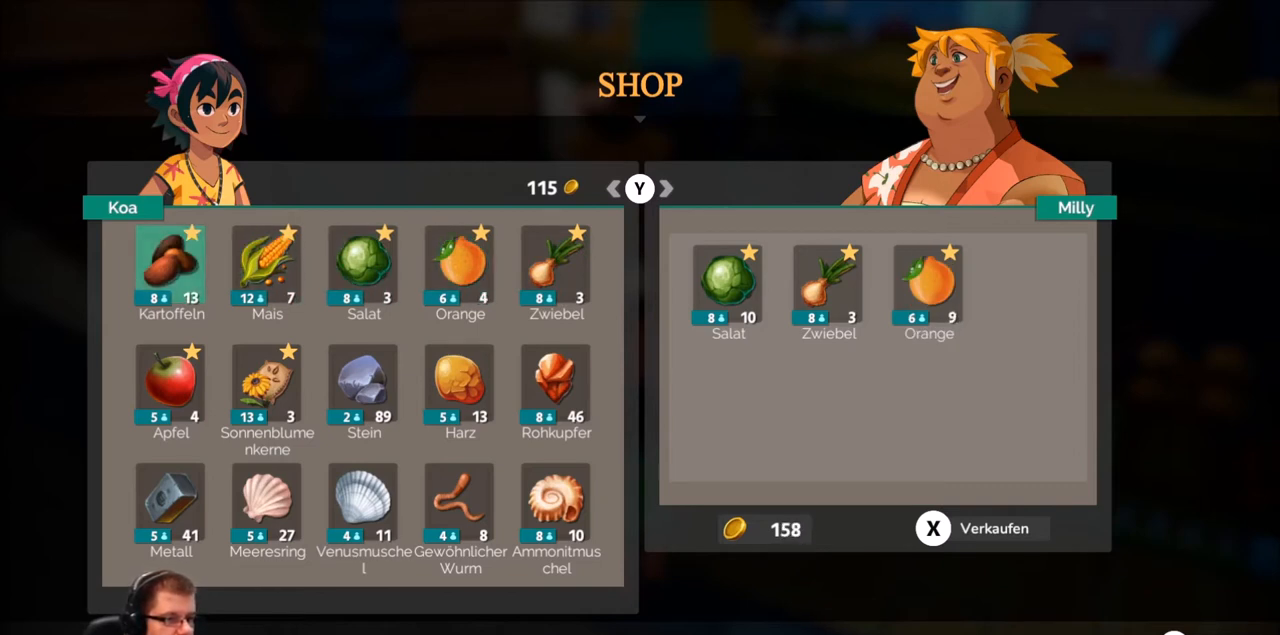
{"buttons": [], "left_stick": "center", "right_stick": "center", "events": [[100, "left_stick", "center"], [234, "A", "down"], [367, "A", "up"]]}
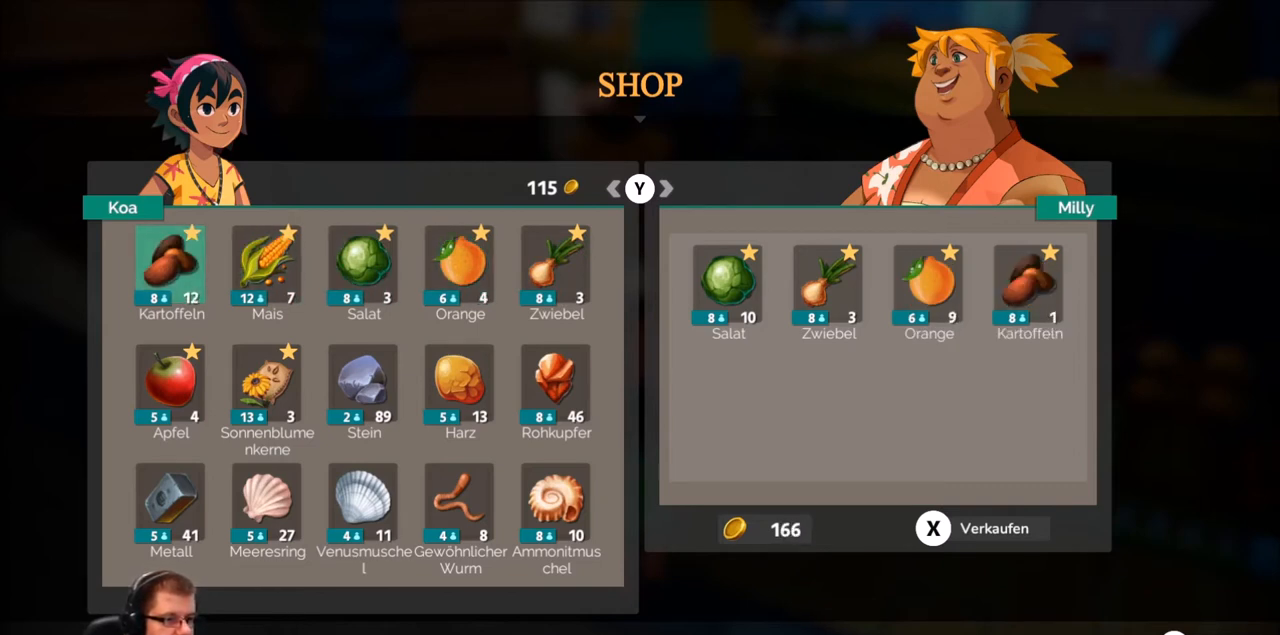
{"buttons": ["A"], "left_stick": "center", "right_stick": "center", "events": [[33, "A", "down"], [200, "A", "up"], [400, "A", "down"]]}
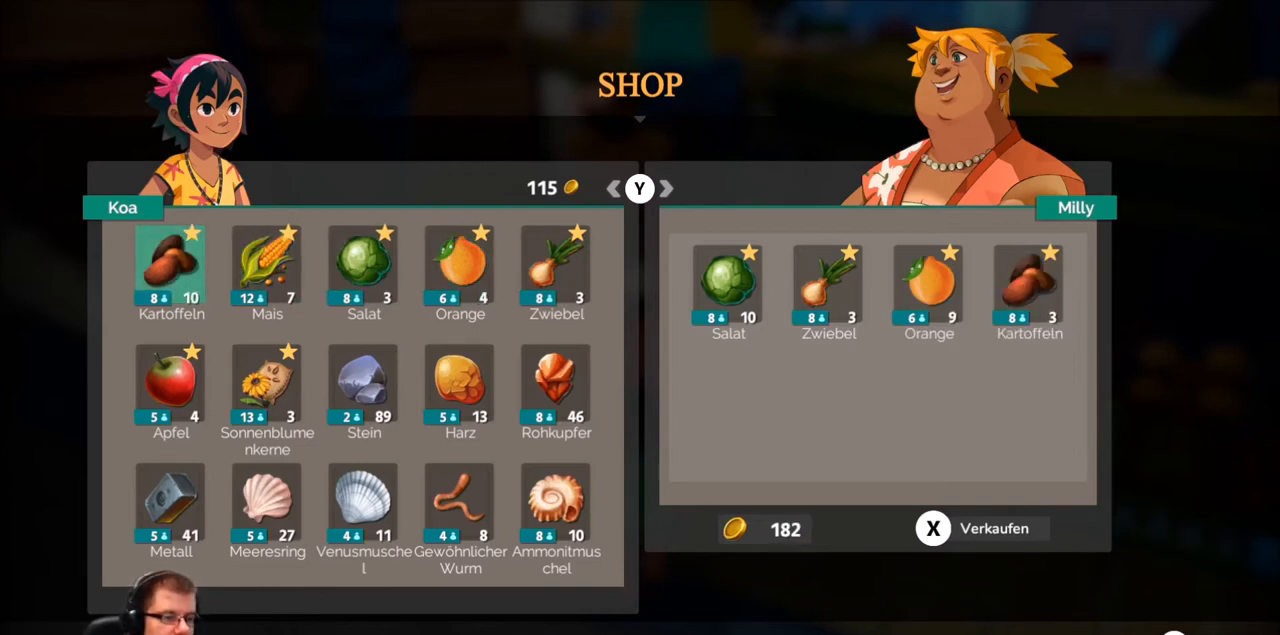
{"buttons": [], "left_stick": "center", "right_stick": "center", "events": [[34, "A", "up"], [267, "A", "down"], [367, "A", "up"]]}
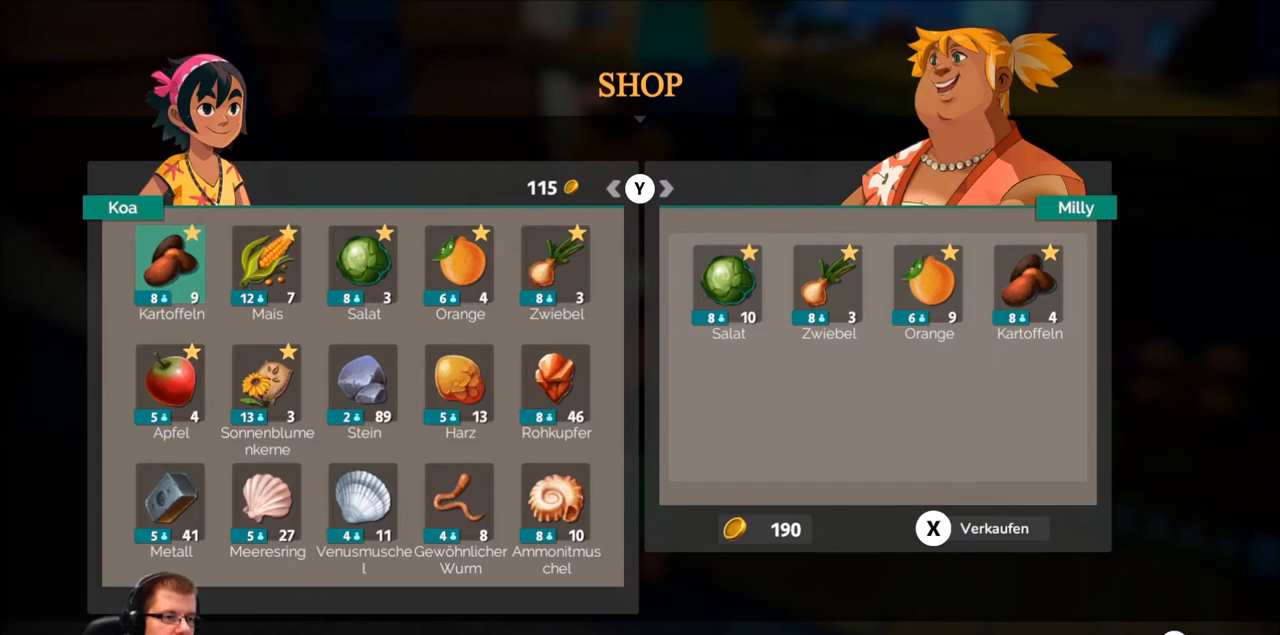
{"buttons": ["A"], "left_stick": "center", "right_stick": "center", "events": [[67, "A", "down"], [167, "A", "up"], [400, "A", "down"]]}
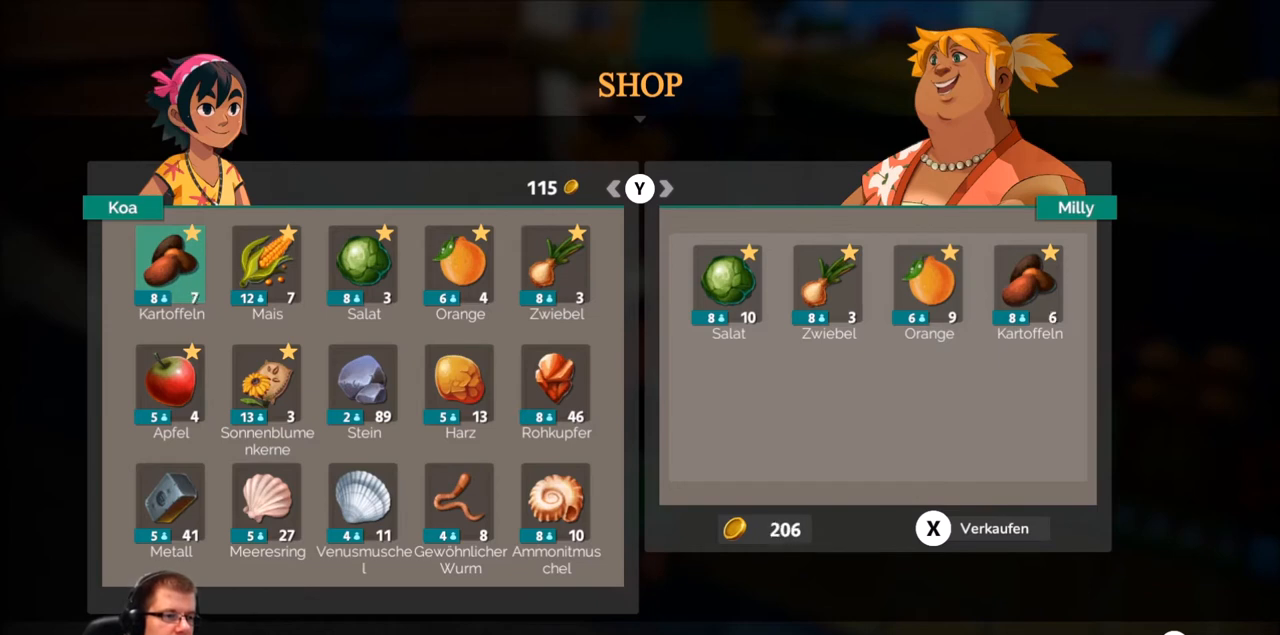
{"buttons": [], "left_stick": "center", "right_stick": "center", "events": [[34, "A", "up"], [301, "A", "down"], [434, "A", "up"]]}
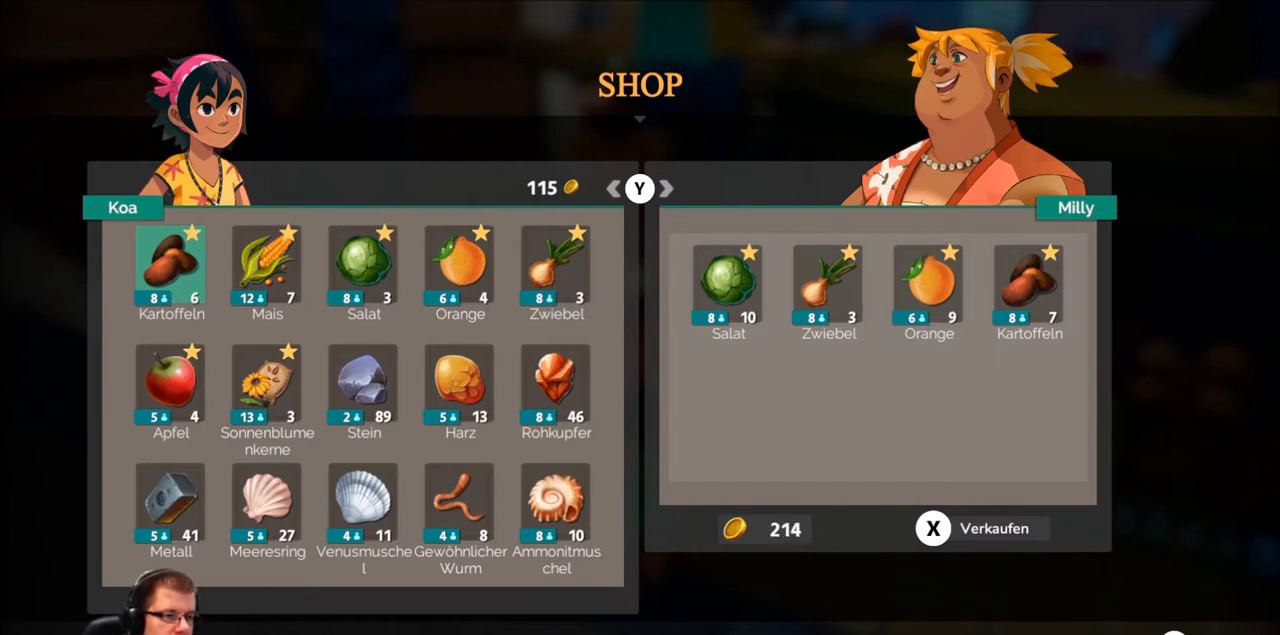
{"buttons": [], "left_stick": "center", "right_stick": "center", "events": [[333, "A", "down"], [467, "A", "up"]]}
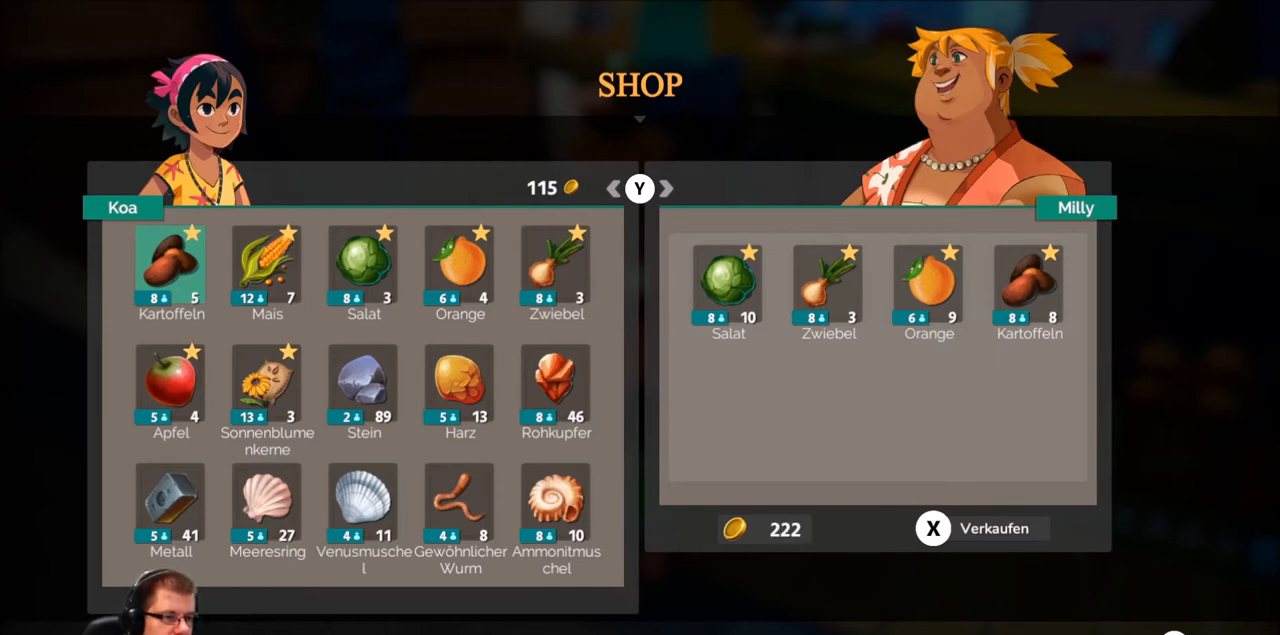
{"buttons": [], "left_stick": "center", "right_stick": "center", "events": [[201, "left_stick", "right"], [367, "left_stick", "center"]]}
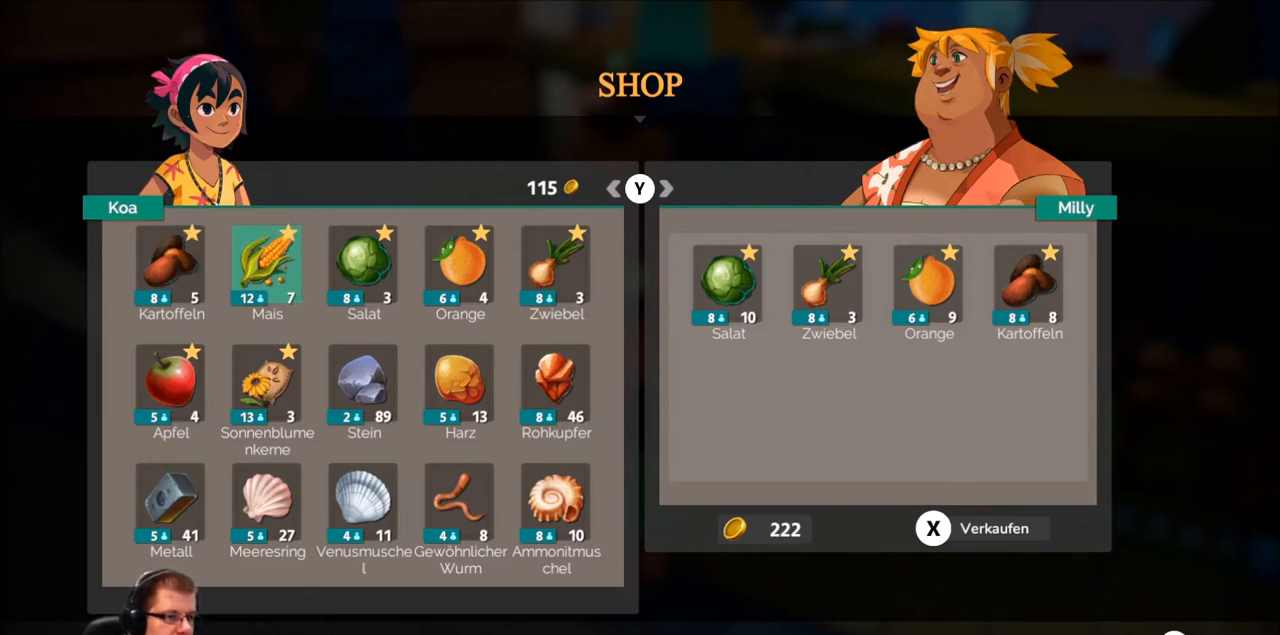
{"buttons": ["A"], "left_stick": "center", "right_stick": "center", "events": [[67, "A", "down"], [200, "A", "up"], [400, "A", "down"]]}
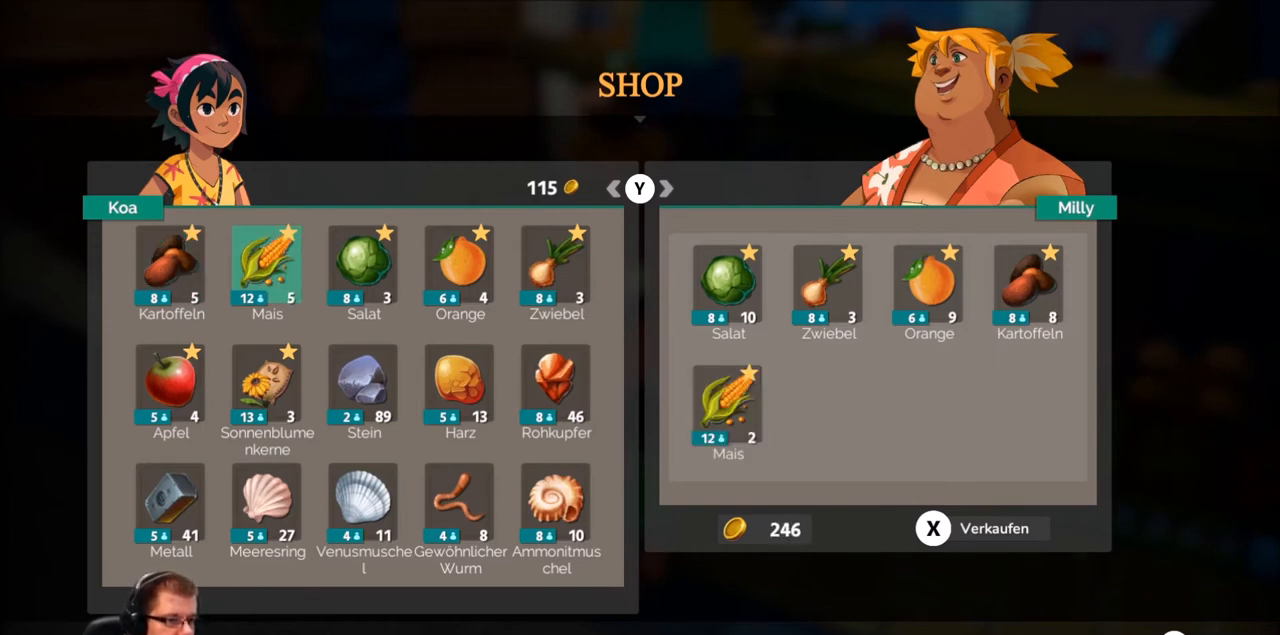
{"buttons": [], "left_stick": "center", "right_stick": "center", "events": [[67, "A", "up"], [301, "A", "down"], [467, "A", "up"]]}
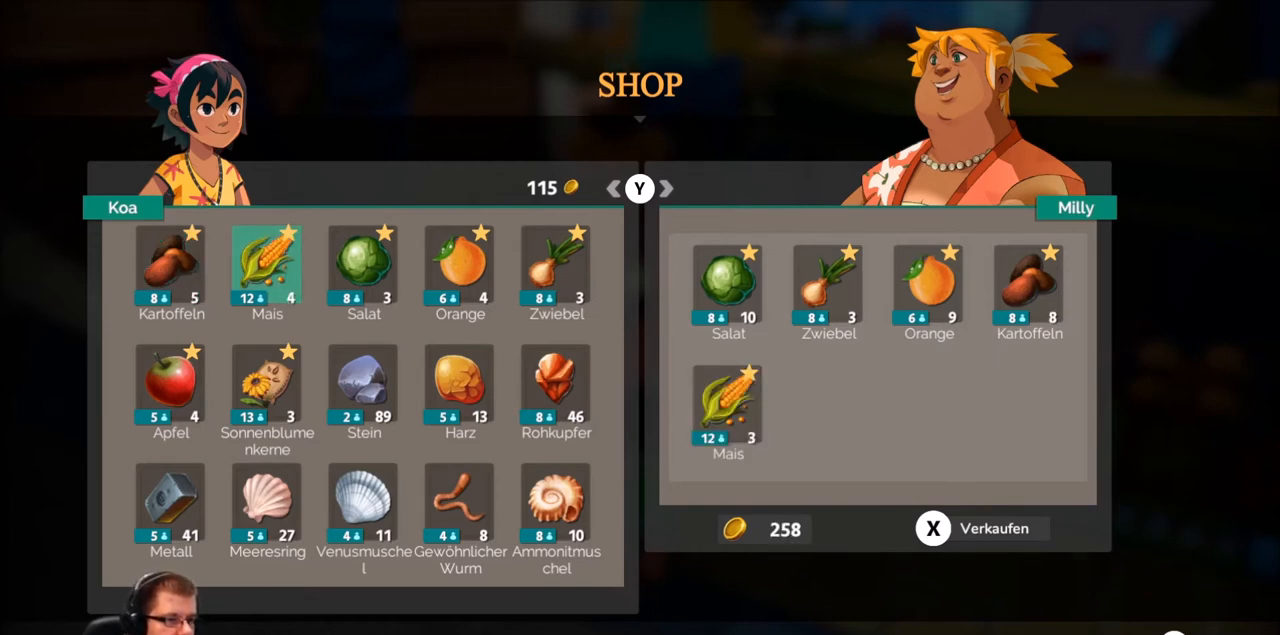
{"buttons": [], "left_stick": "center", "right_stick": "center", "events": [[100, "A", "down"], [300, "A", "up"]]}
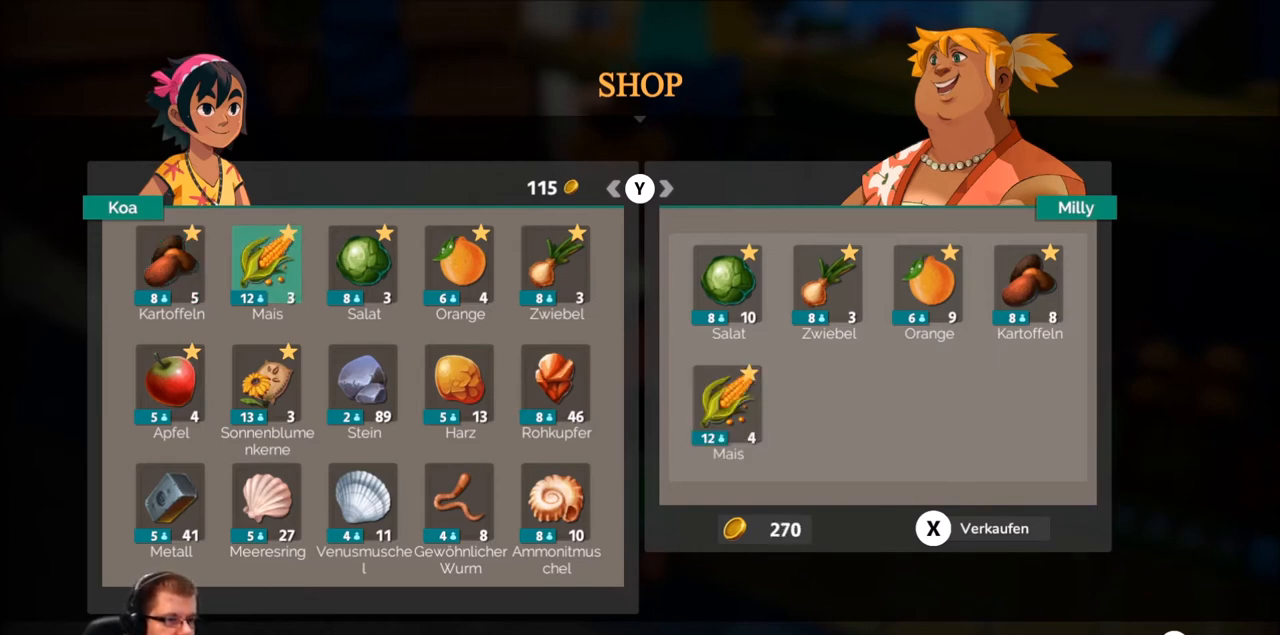
{"buttons": [], "left_stick": "center", "right_stick": "center", "events": [[67, "left_stick", "down"], [234, "left_stick", "center"]]}
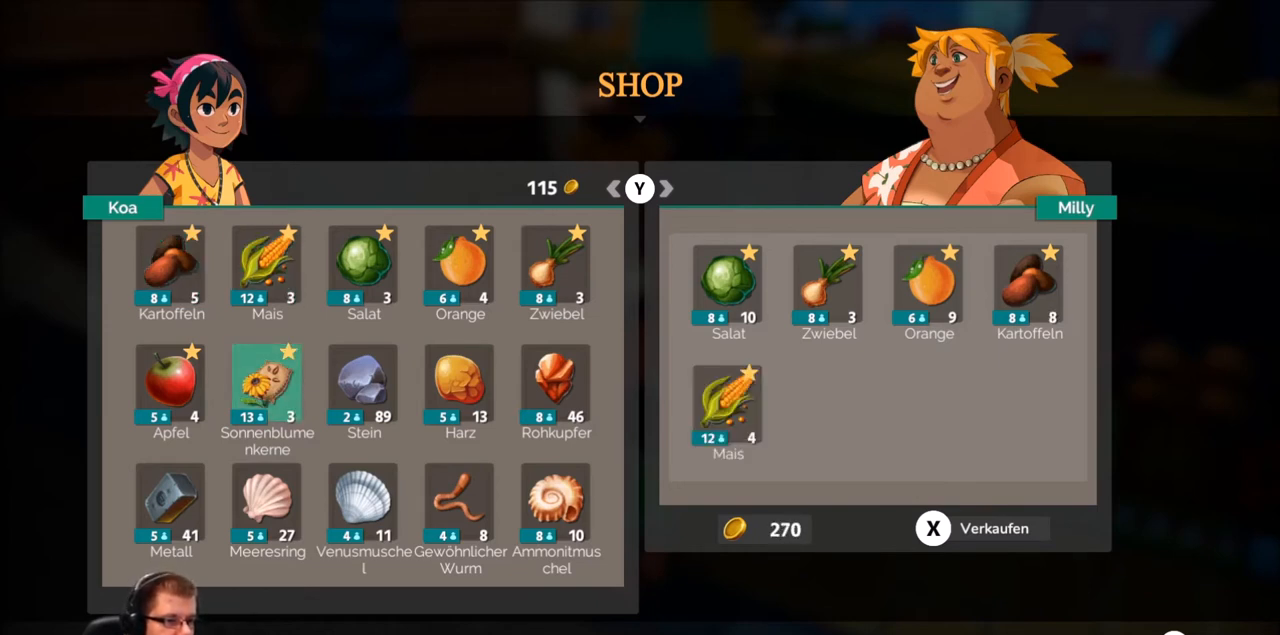
{"buttons": [], "left_stick": "center", "right_stick": "center", "events": [[100, "left_stick", "left"], [300, "left_stick", "center"]]}
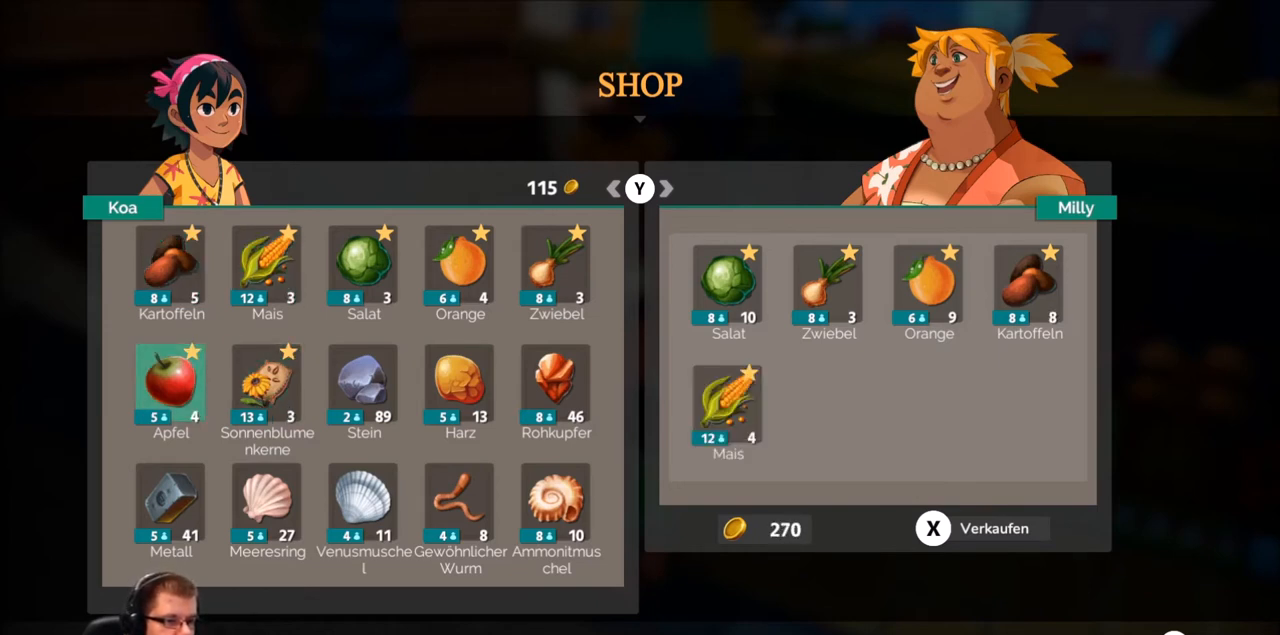
{"buttons": [], "left_stick": "right", "right_stick": "center", "events": [[501, "left_stick", "right"]]}
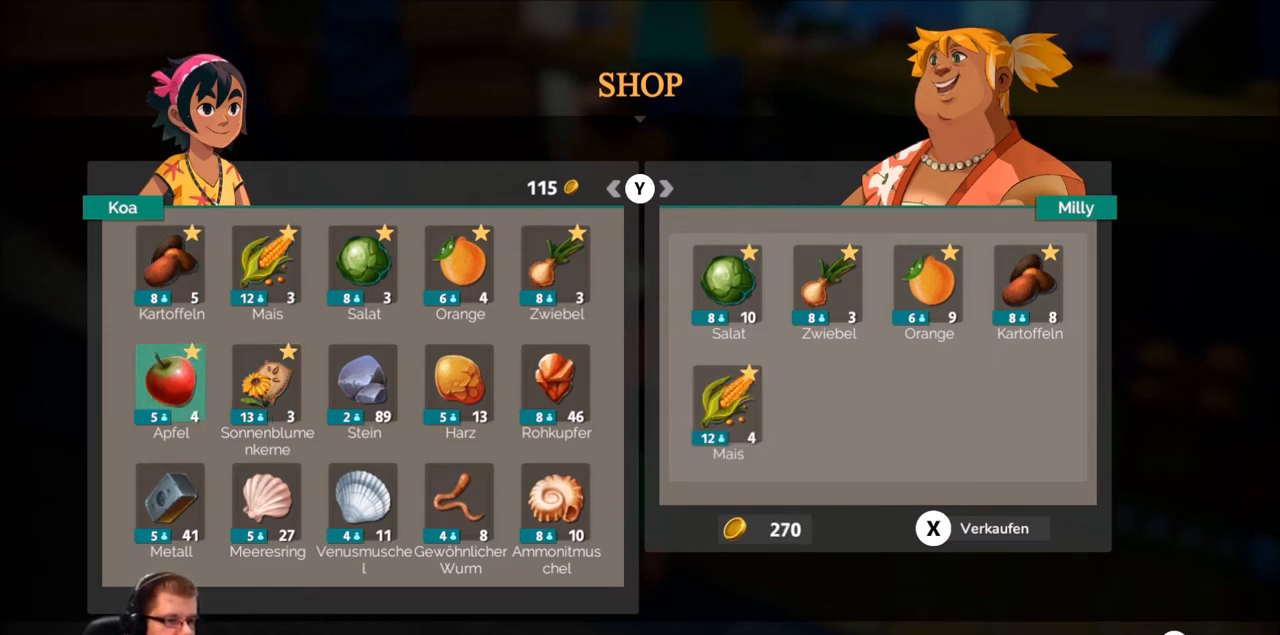
{"buttons": [], "left_stick": "center", "right_stick": "center", "events": [[200, "left_stick", "center"], [267, "left_stick", "right"], [467, "left_stick", "center"]]}
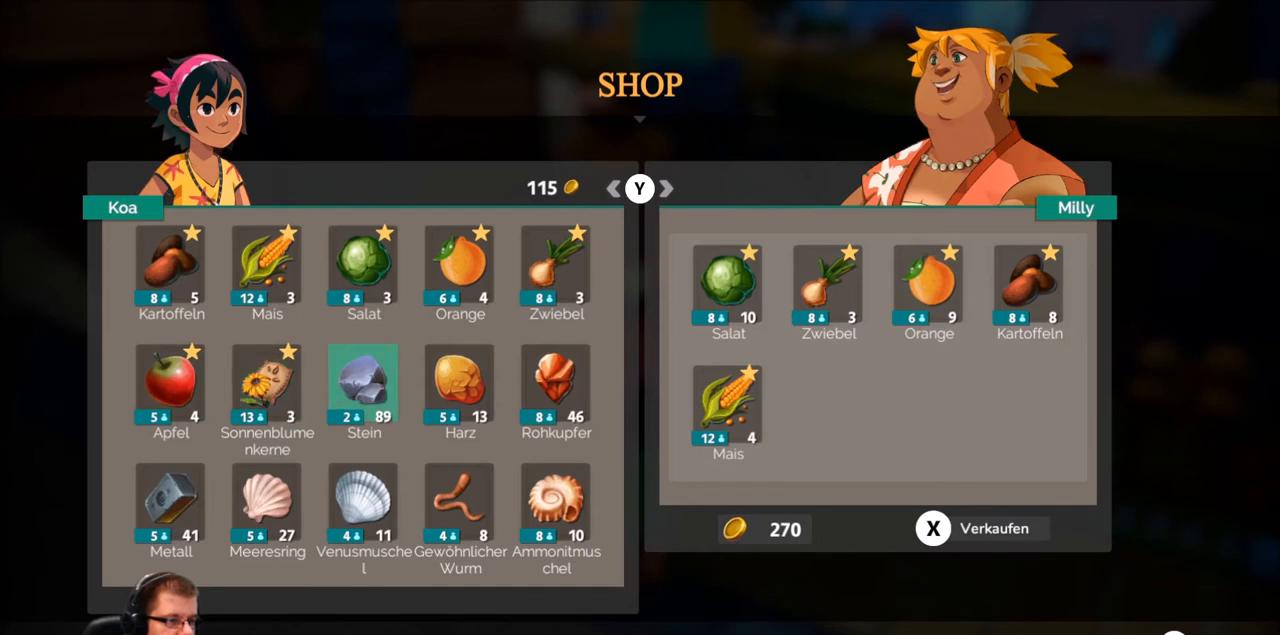
{"buttons": [], "left_stick": "center", "right_stick": "center", "events": []}